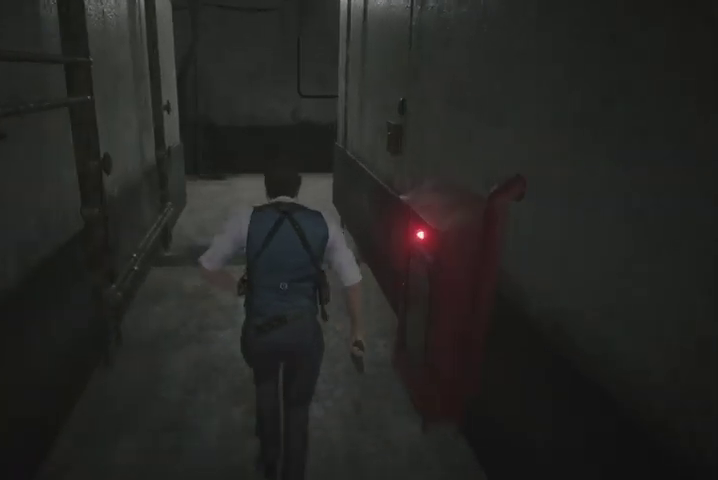
Gameplay with a controller (PlayStation layout); each line is a JSON object with the inputs held at the frame after it. "events" lists button and stick changes between this image and that frame as [ms after this image, input, new state], when the widget could be followed in between.
{"buttons": [], "left_stick": "up", "right_stick": "right", "events": [[367, "right_stick", "right"]]}
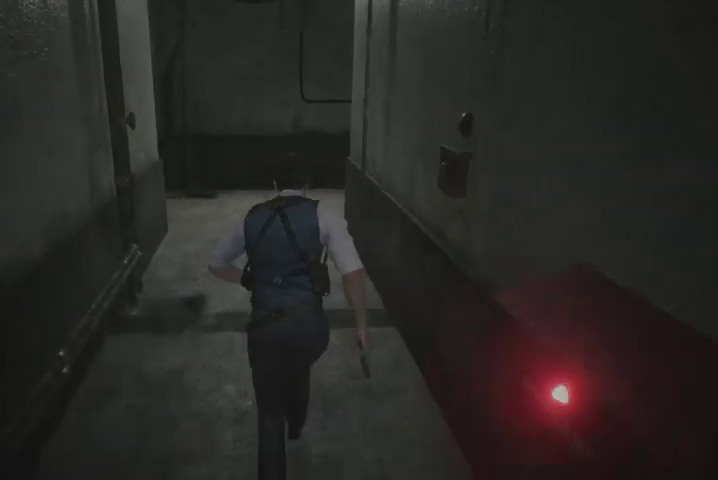
{"buttons": [], "left_stick": "up", "right_stick": "right", "events": []}
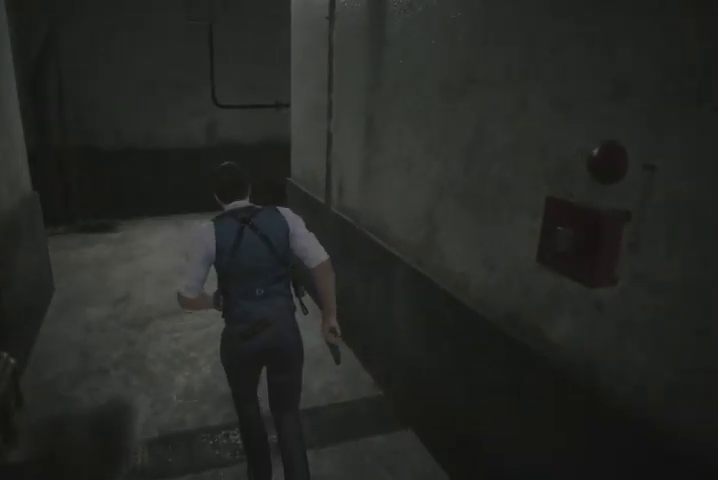
{"buttons": [], "left_stick": "up", "right_stick": "right", "events": []}
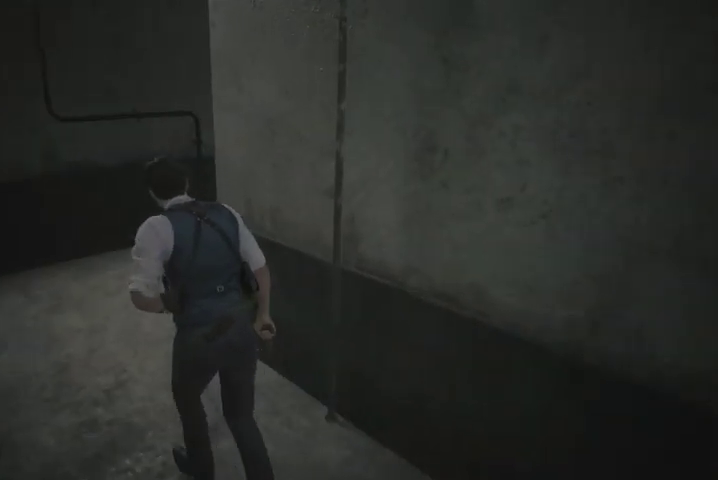
{"buttons": [], "left_stick": "up", "right_stick": "right", "events": []}
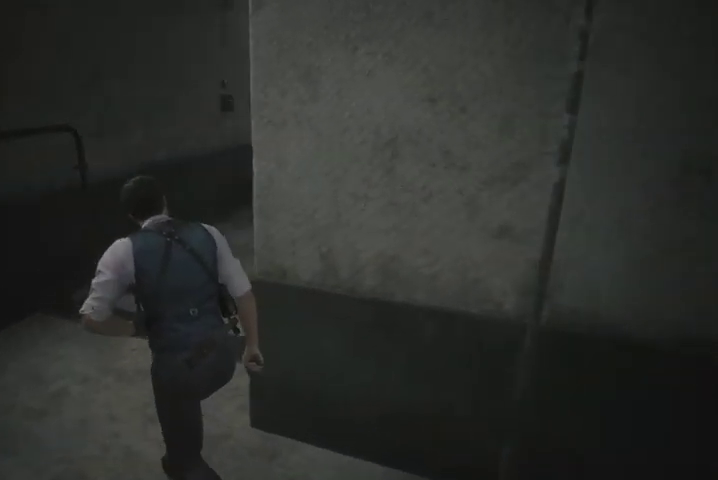
{"buttons": [], "left_stick": "up", "right_stick": "right", "events": []}
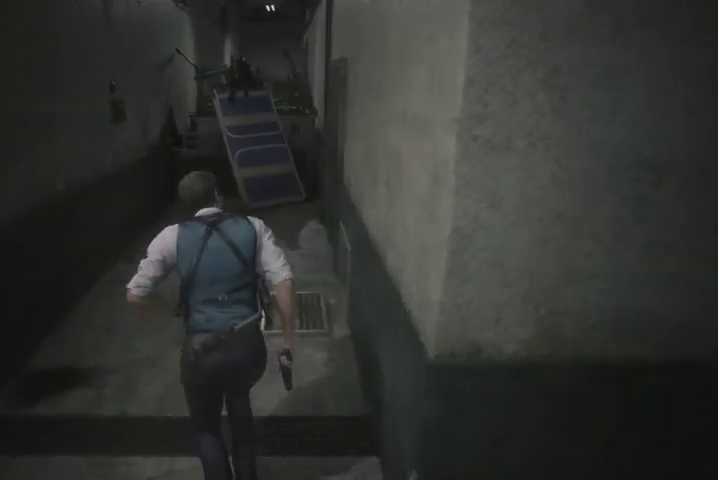
{"buttons": [], "left_stick": "up", "right_stick": "right", "events": []}
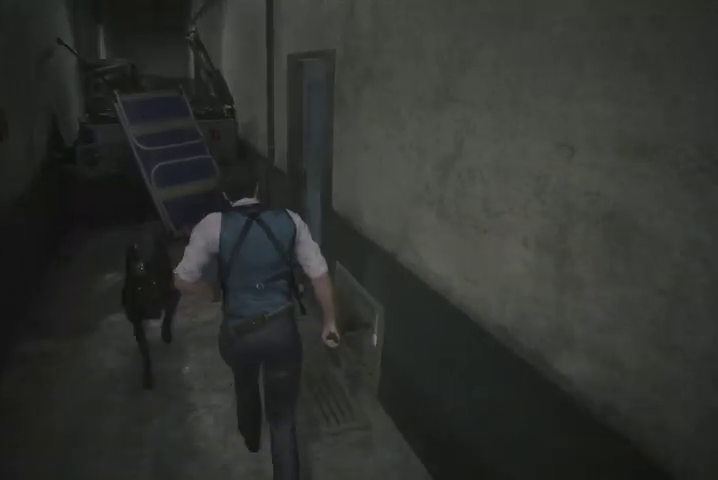
{"buttons": [], "left_stick": "up", "right_stick": "center", "events": [[133, "right_stick", "center"]]}
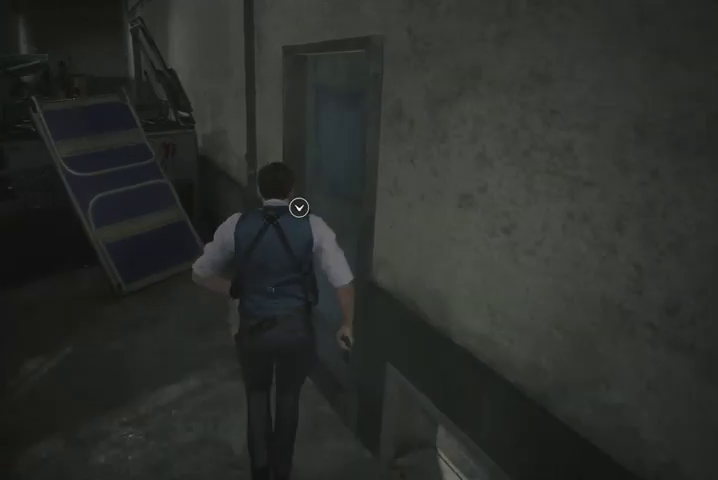
{"buttons": [], "left_stick": "up-right", "right_stick": "right", "events": [[67, "left_stick", "up-right"], [133, "CROSS", "down"], [233, "CROSS", "up"], [267, "CROSS", "down"], [367, "CROSS", "up"], [500, "right_stick", "right"]]}
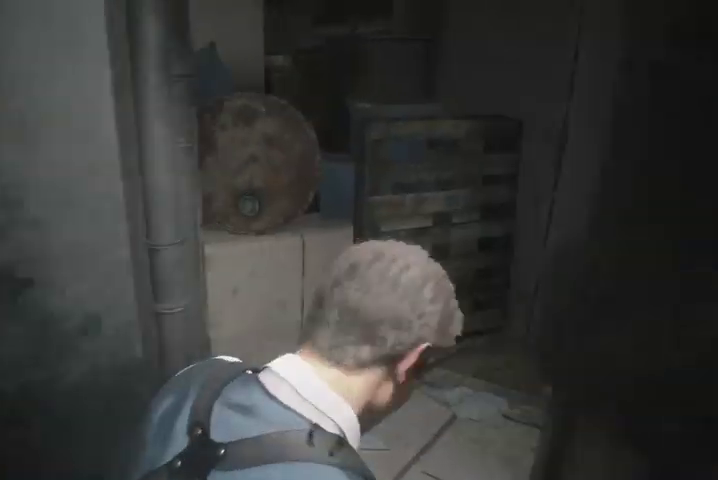
{"buttons": [], "left_stick": "up-right", "right_stick": "right", "events": []}
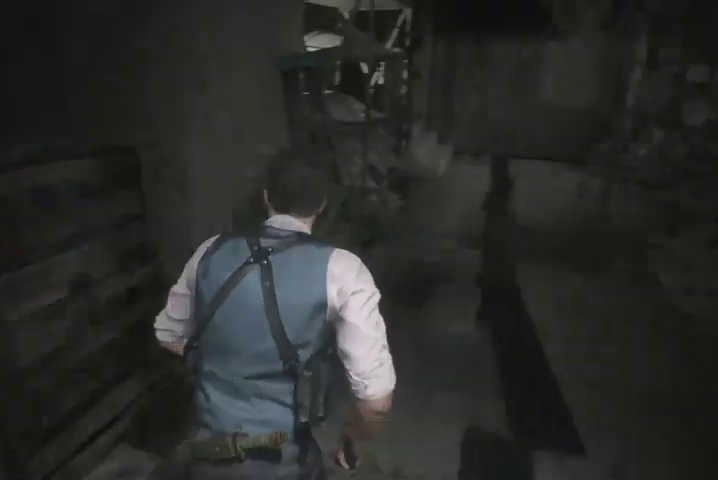
{"buttons": [], "left_stick": "up", "right_stick": "center", "events": [[67, "right_stick", "center"], [133, "left_stick", "up"], [400, "right_stick", "left"], [500, "right_stick", "center"]]}
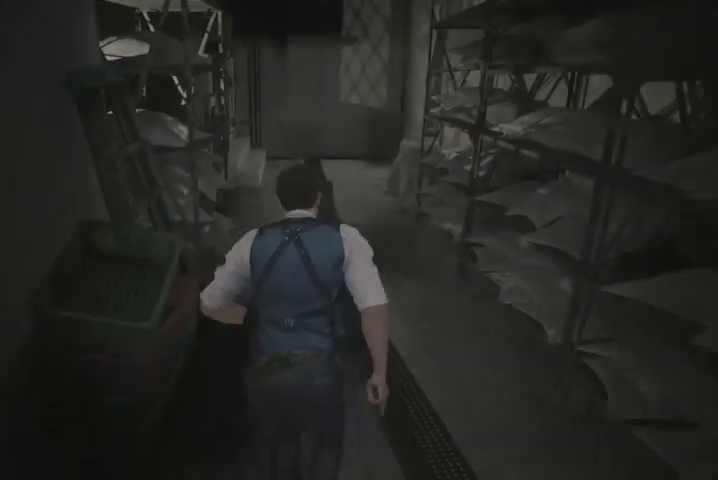
{"buttons": [], "left_stick": "up", "right_stick": "left", "events": [[200, "right_stick", "left"]]}
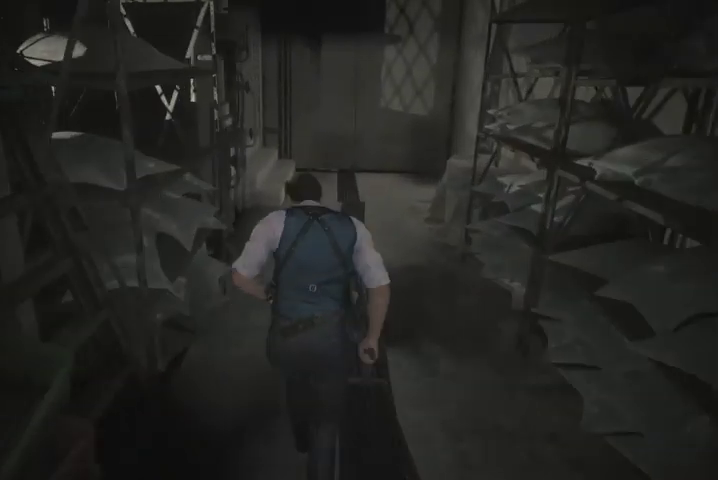
{"buttons": [], "left_stick": "up", "right_stick": "left", "events": []}
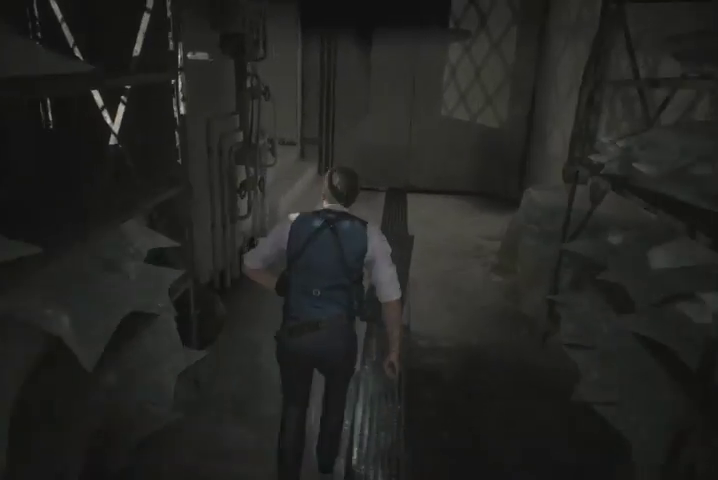
{"buttons": [], "left_stick": "up", "right_stick": "left", "events": []}
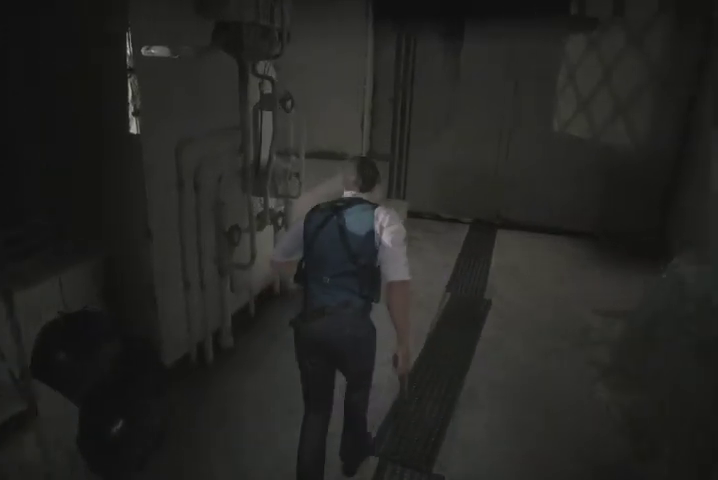
{"buttons": [], "left_stick": "up", "right_stick": "left", "events": []}
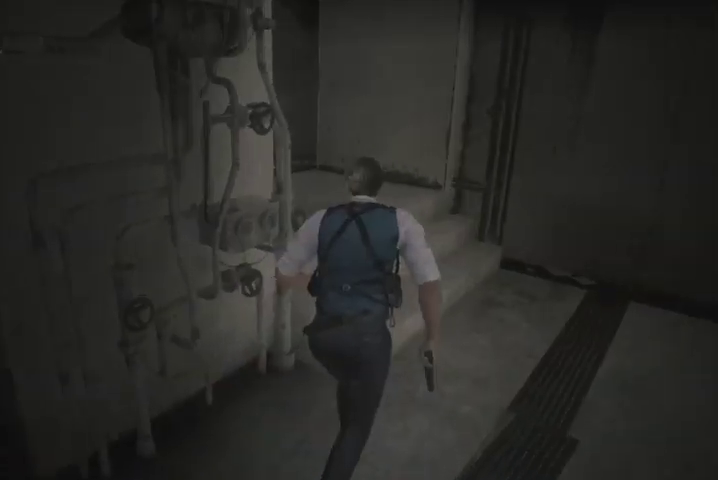
{"buttons": [], "left_stick": "up", "right_stick": "left", "events": []}
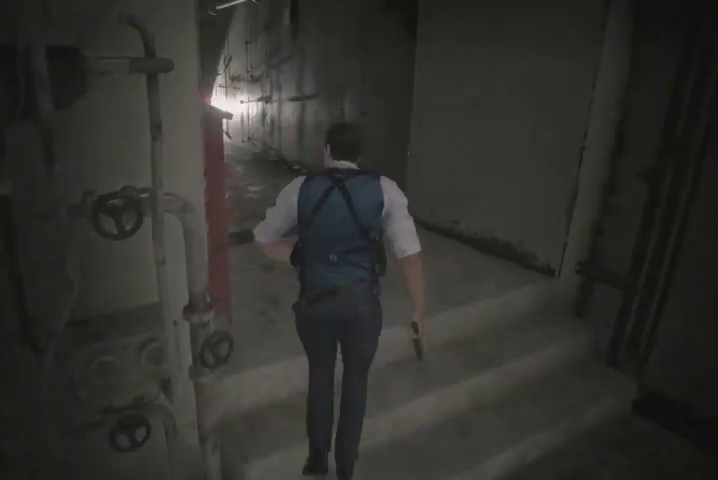
{"buttons": [], "left_stick": "up", "right_stick": "left", "events": []}
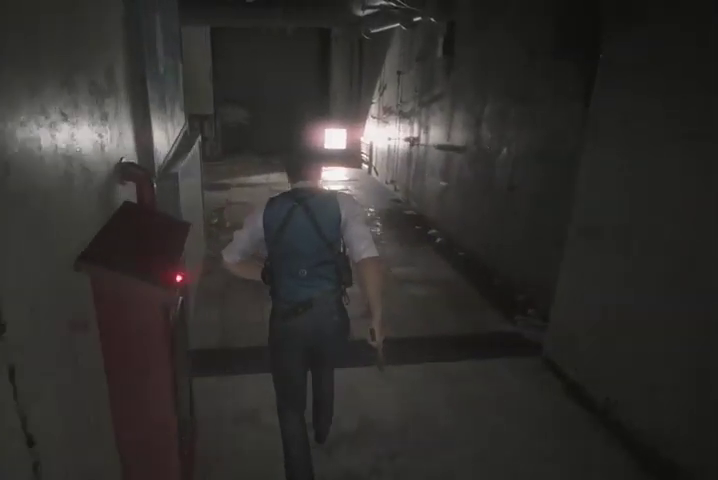
{"buttons": [], "left_stick": "up", "right_stick": "left", "events": []}
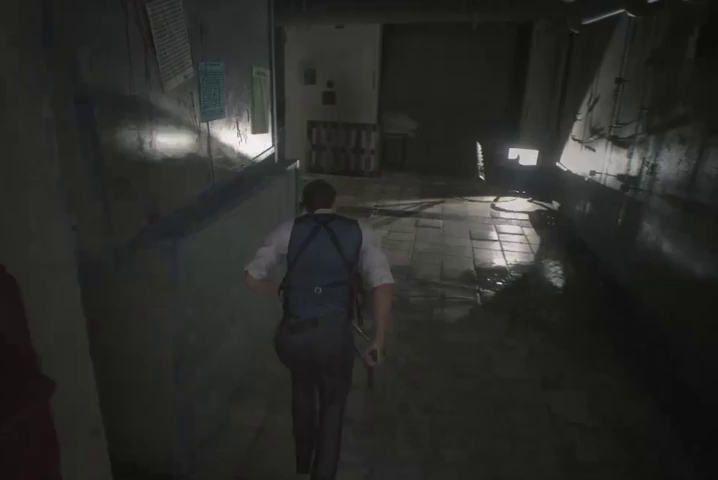
{"buttons": [], "left_stick": "up", "right_stick": "left", "events": []}
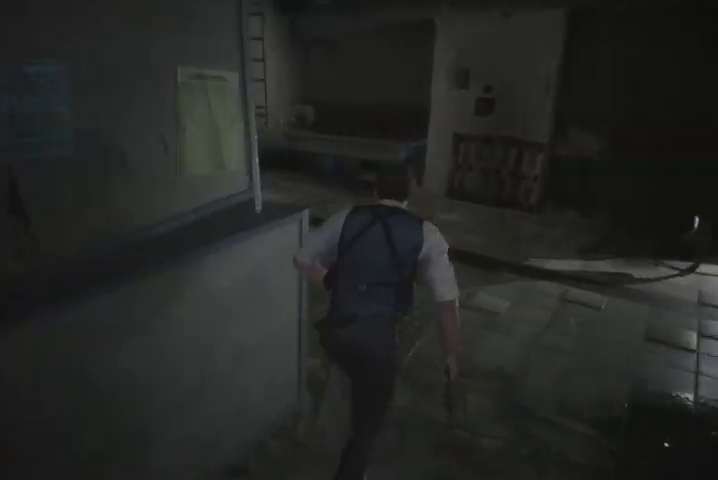
{"buttons": [], "left_stick": "up", "right_stick": "left", "events": []}
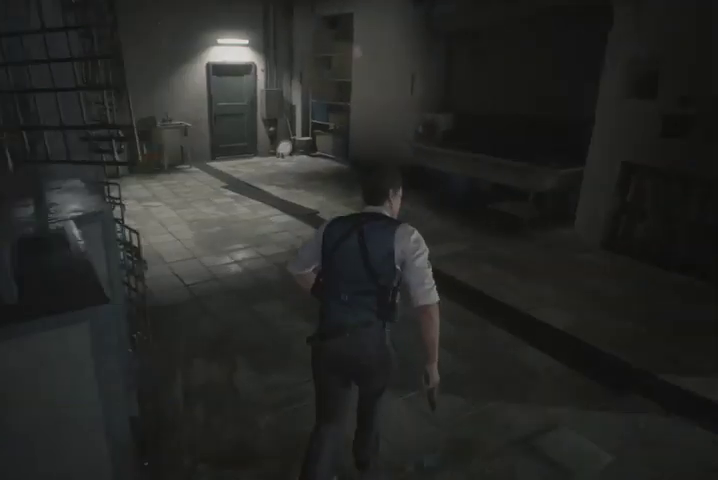
{"buttons": [], "left_stick": "up", "right_stick": "center", "events": [[133, "right_stick", "center"]]}
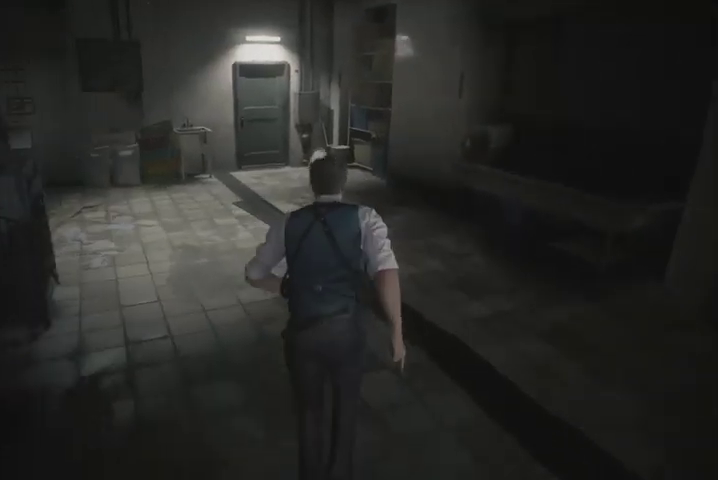
{"buttons": [], "left_stick": "up", "right_stick": "center", "events": []}
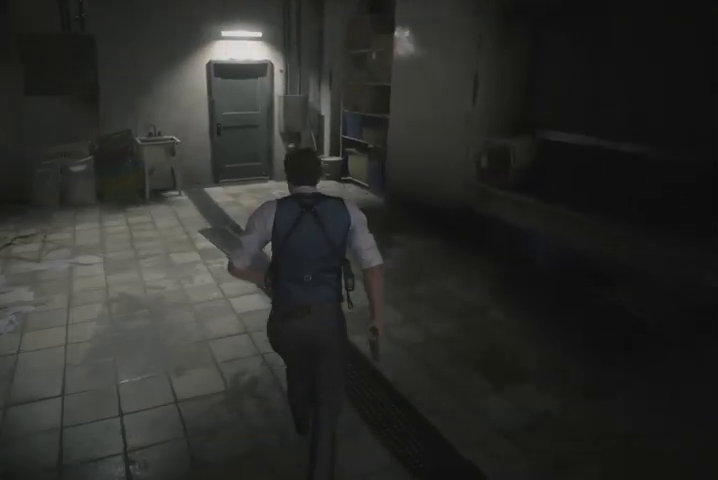
{"buttons": [], "left_stick": "up", "right_stick": "center", "events": []}
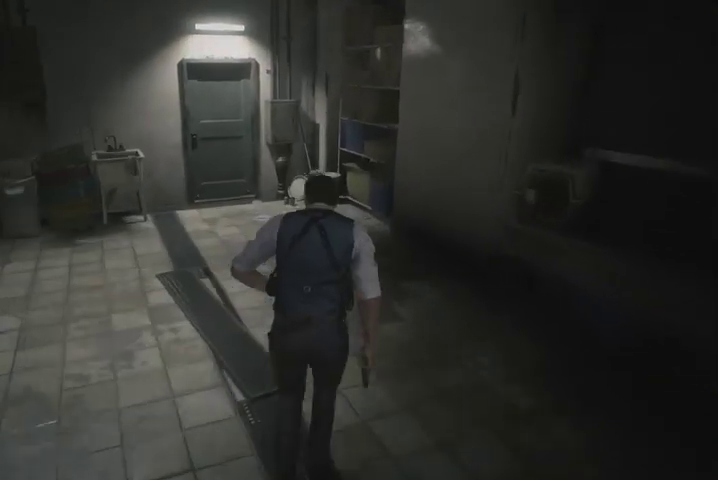
{"buttons": [], "left_stick": "up", "right_stick": "left", "events": [[167, "right_stick", "left"]]}
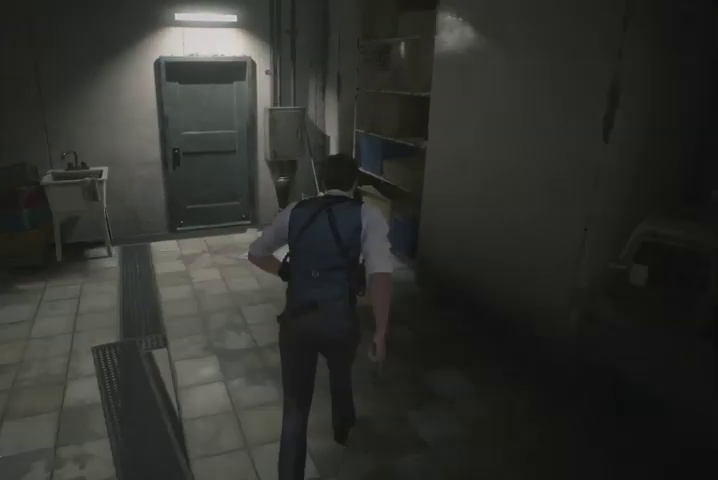
{"buttons": [], "left_stick": "up", "right_stick": "center", "events": [[433, "right_stick", "center"]]}
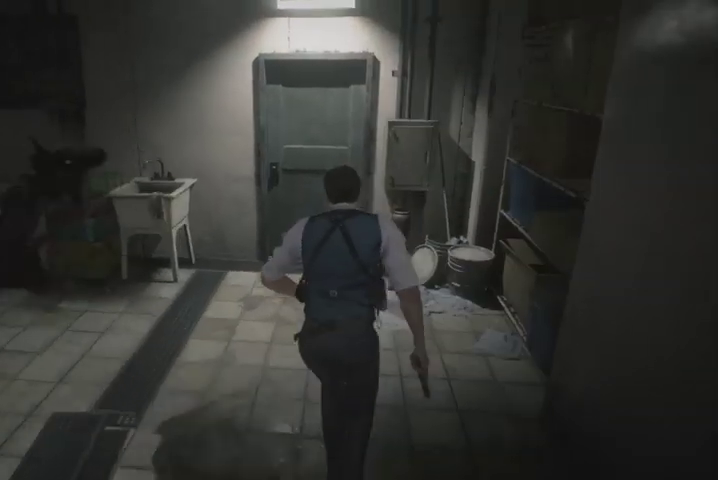
{"buttons": [], "left_stick": "up", "right_stick": "center", "events": [[400, "CROSS", "down"], [500, "CROSS", "up"]]}
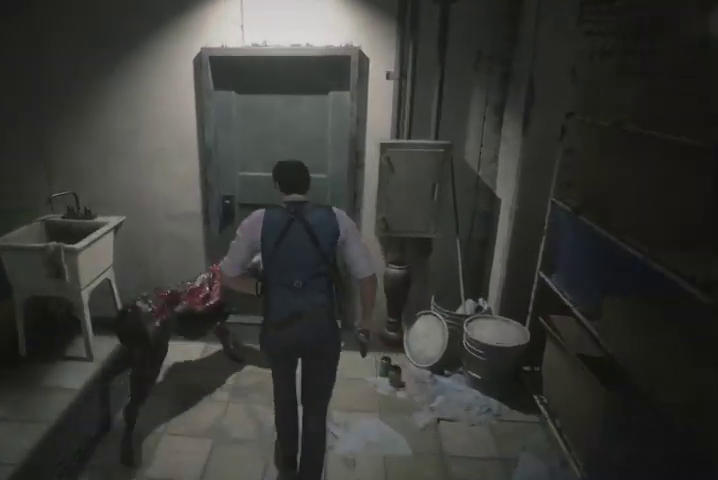
{"buttons": [], "left_stick": "up", "right_stick": "center", "events": [[67, "CROSS", "down"], [300, "CROSS", "up"], [367, "CROSS", "down"], [433, "CROSS", "up"]]}